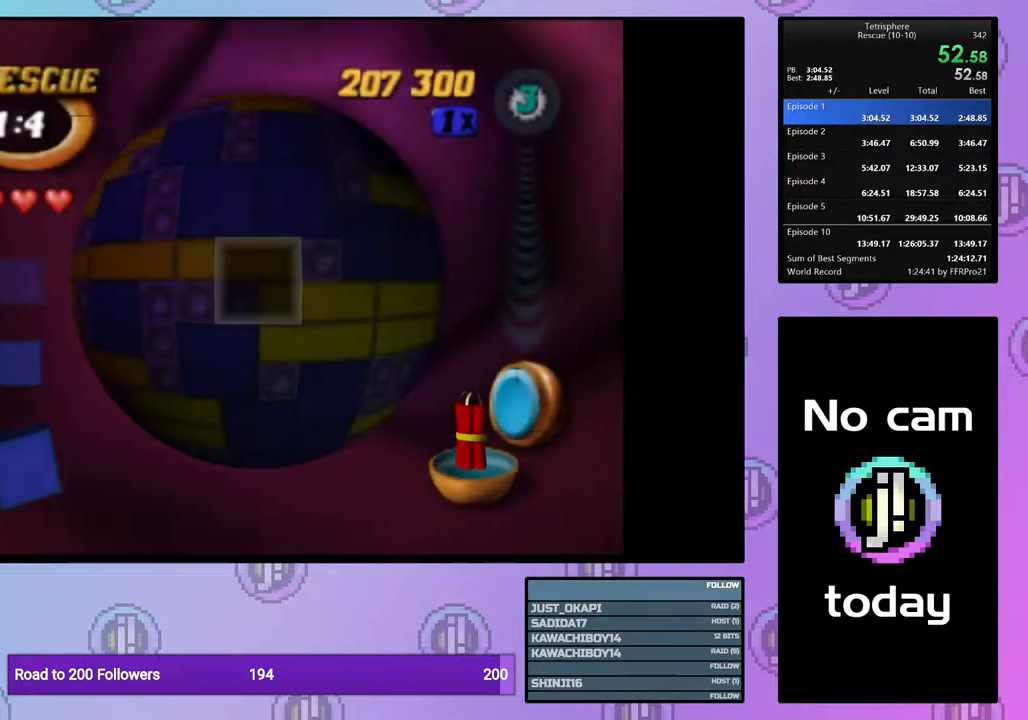
Gameplay with a controller (PlayStation layout); each line is a JSON object with the inputs held at the frame after it. "events" lists button and stick changes between this image and that frame as [ms after this image, input, new state], when the widget could be followed in between. Not read: left_stick.
{"buttons": ["DPAD_UP"], "right_stick": "center", "events": [[67, "DPAD_UP", "up"], [133, "DPAD_UP", "down"], [250, "DPAD_UP", "up"], [317, "DPAD_UP", "down"], [433, "DPAD_UP", "up"], [467, "DPAD_UP", "down"]]}
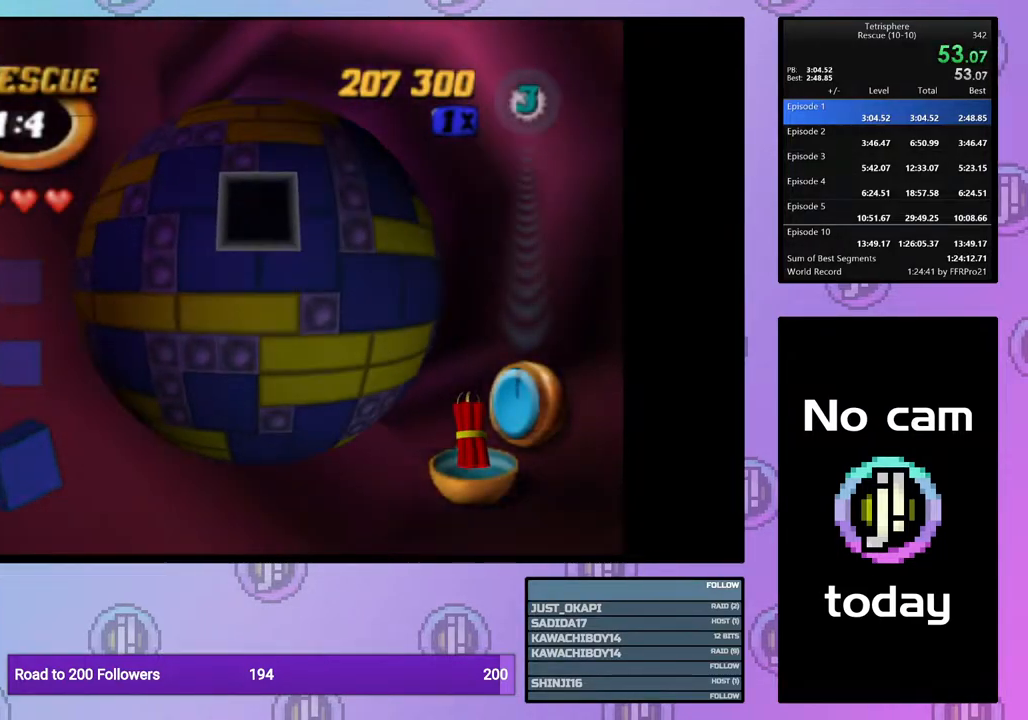
{"buttons": ["SQUARE"], "right_stick": "center", "events": [[67, "DPAD_UP", "up"], [133, "DPAD_LEFT", "down"], [267, "DPAD_LEFT", "up"], [333, "DPAD_LEFT", "down"], [433, "DPAD_LEFT", "up"], [450, "SQUARE", "down"]]}
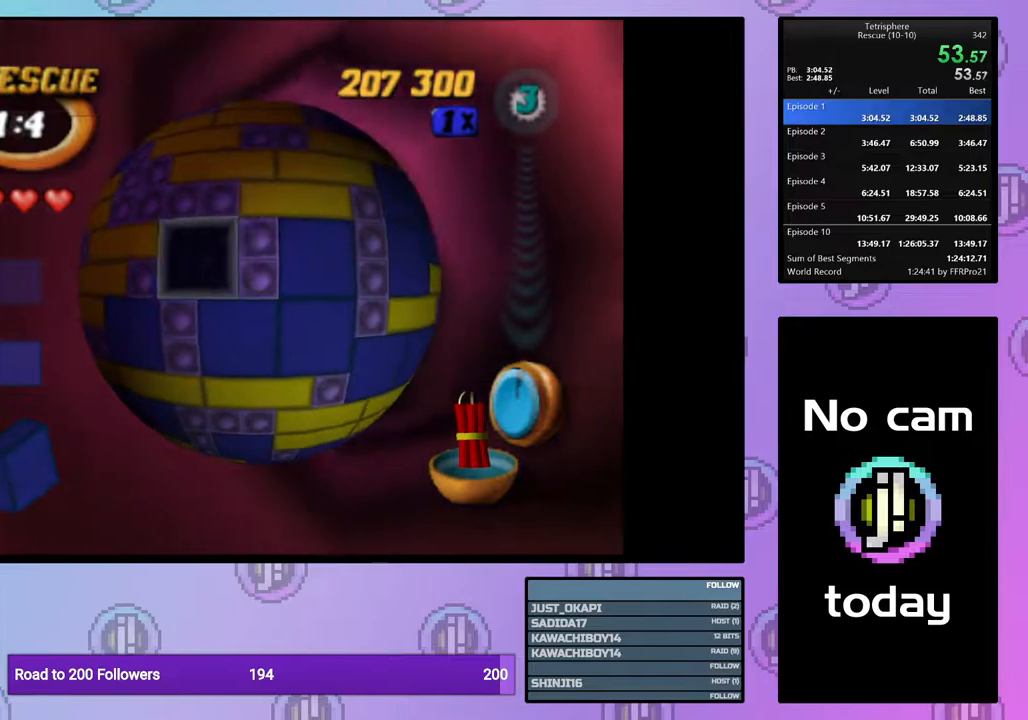
{"buttons": ["DPAD_DOWN"], "right_stick": "center", "events": [[50, "DPAD_RIGHT", "down"], [167, "DPAD_RIGHT", "up"], [217, "SQUARE", "up"], [283, "CROSS", "down"], [333, "DPAD_DOWN", "down"], [383, "CROSS", "up"], [417, "DPAD_DOWN", "up"], [483, "DPAD_DOWN", "down"]]}
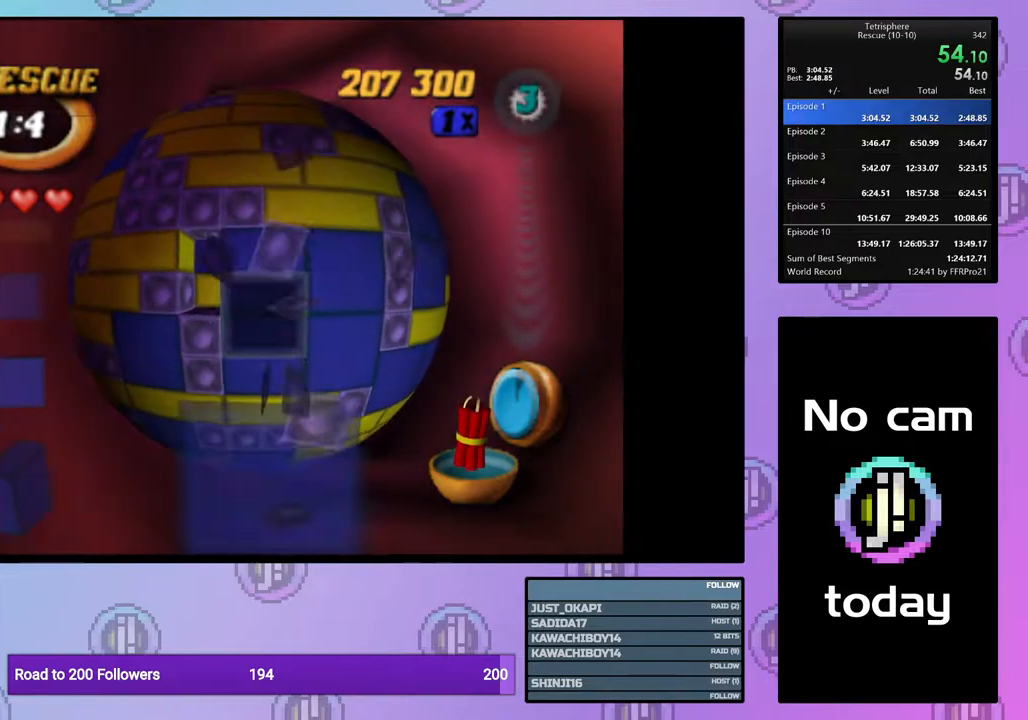
{"buttons": ["DPAD_RIGHT"], "right_stick": "center", "events": [[83, "DPAD_DOWN", "up"], [133, "DPAD_DOWN", "down"], [183, "DPAD_DOWN", "up"], [283, "DPAD_RIGHT", "down"], [383, "DPAD_RIGHT", "up"], [433, "DPAD_RIGHT", "down"]]}
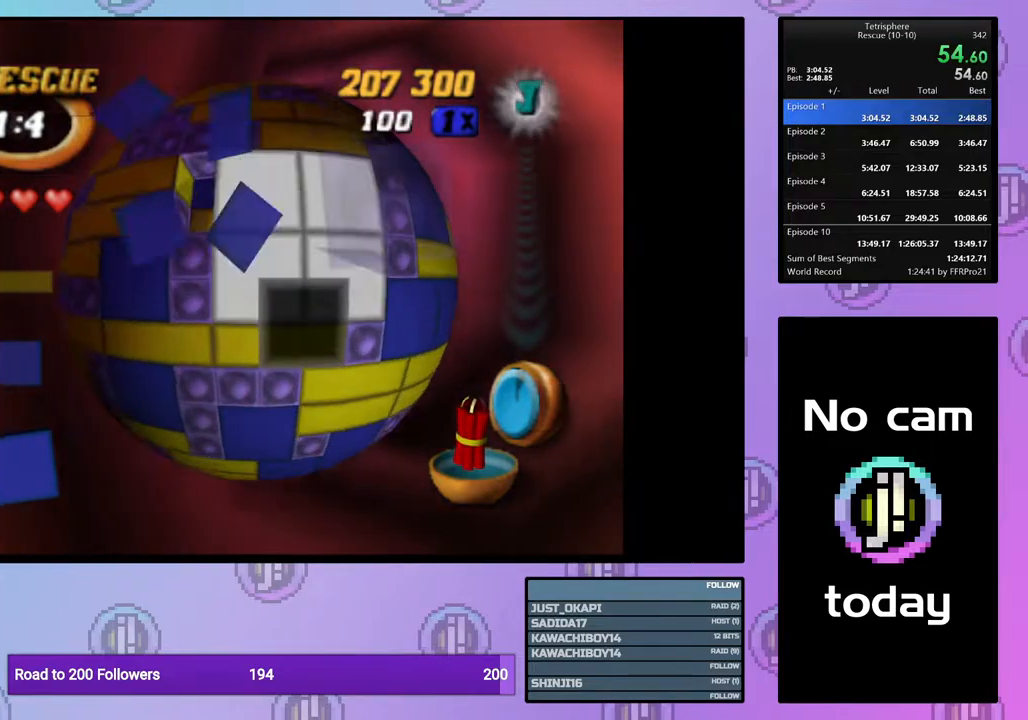
{"buttons": ["CROSS"], "right_stick": "center", "events": [[17, "DPAD_RIGHT", "up"], [83, "DPAD_RIGHT", "down"], [167, "DPAD_RIGHT", "up"], [233, "DPAD_RIGHT", "down"], [300, "DPAD_RIGHT", "up"], [400, "CROSS", "down"]]}
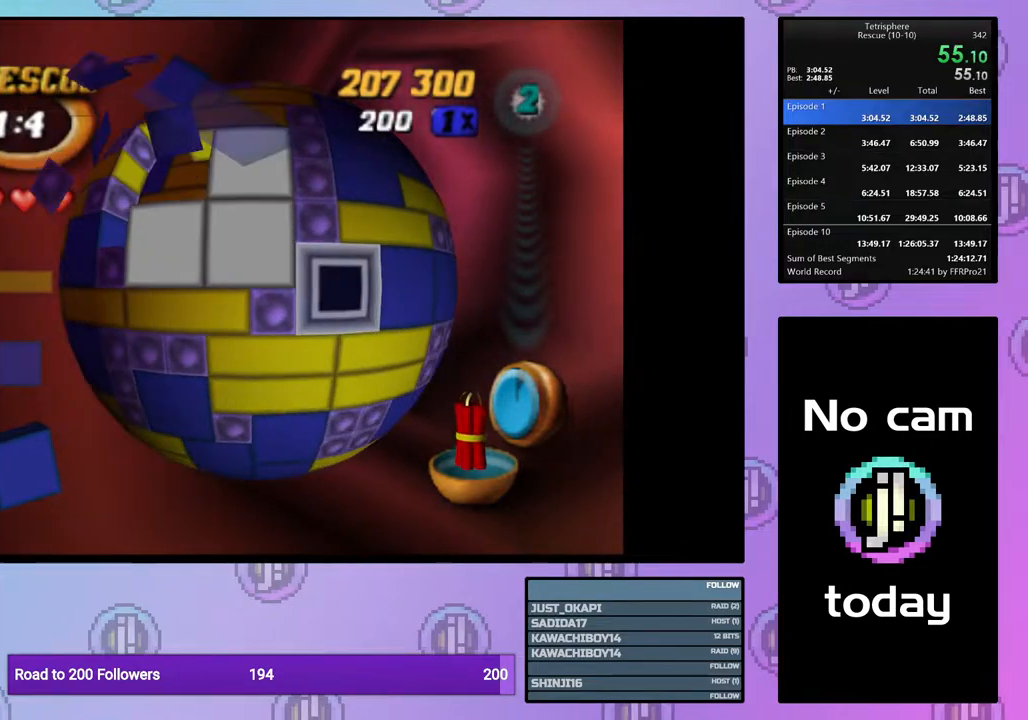
{"buttons": ["DPAD_LEFT"], "right_stick": "center", "events": [[67, "CROSS", "up"], [233, "CROSS", "down"], [400, "CROSS", "up"], [467, "DPAD_LEFT", "down"]]}
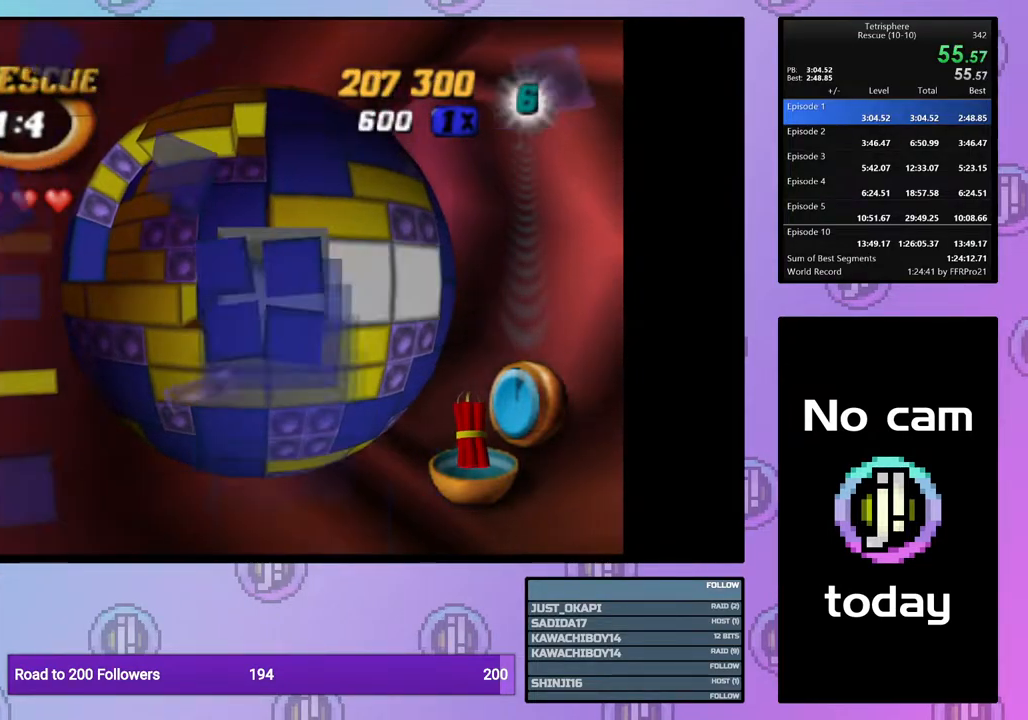
{"buttons": [], "right_stick": "center", "events": [[33, "DPAD_LEFT", "up"], [83, "DPAD_LEFT", "down"], [183, "DPAD_LEFT", "up"], [267, "DPAD_LEFT", "down"], [317, "DPAD_LEFT", "up"], [383, "DPAD_DOWN", "down"], [483, "DPAD_DOWN", "up"]]}
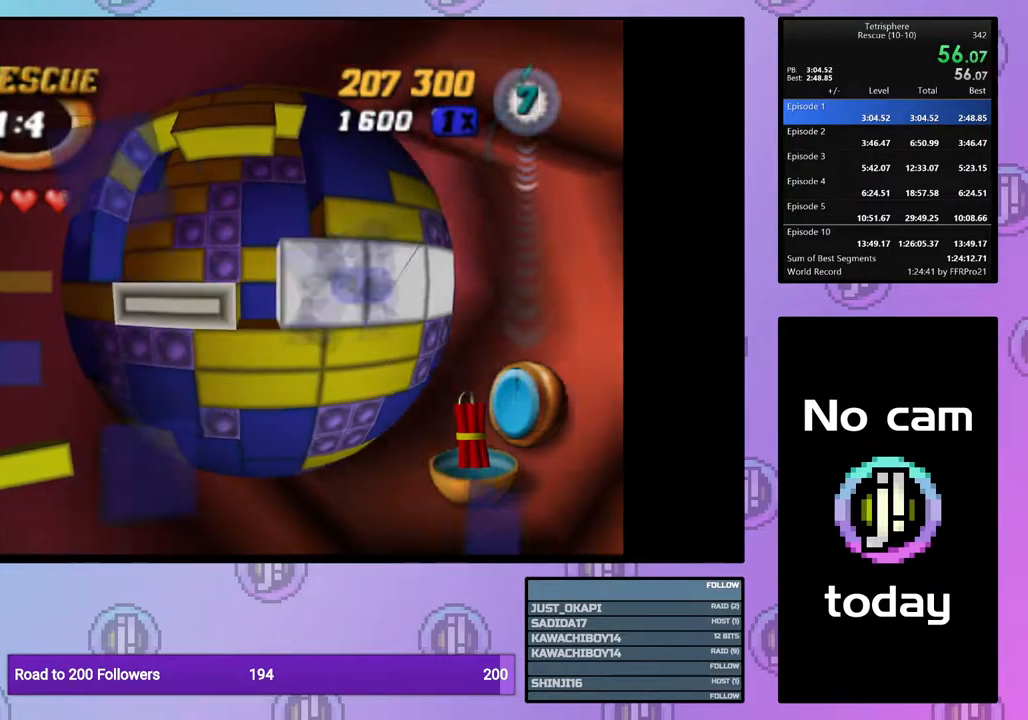
{"buttons": ["DPAD_UP"], "right_stick": "center", "events": [[67, "CROSS", "down"], [200, "CROSS", "up"], [200, "DPAD_UP", "down"], [283, "DPAD_UP", "up"], [350, "DPAD_UP", "down"], [433, "DPAD_UP", "up"], [500, "DPAD_UP", "down"]]}
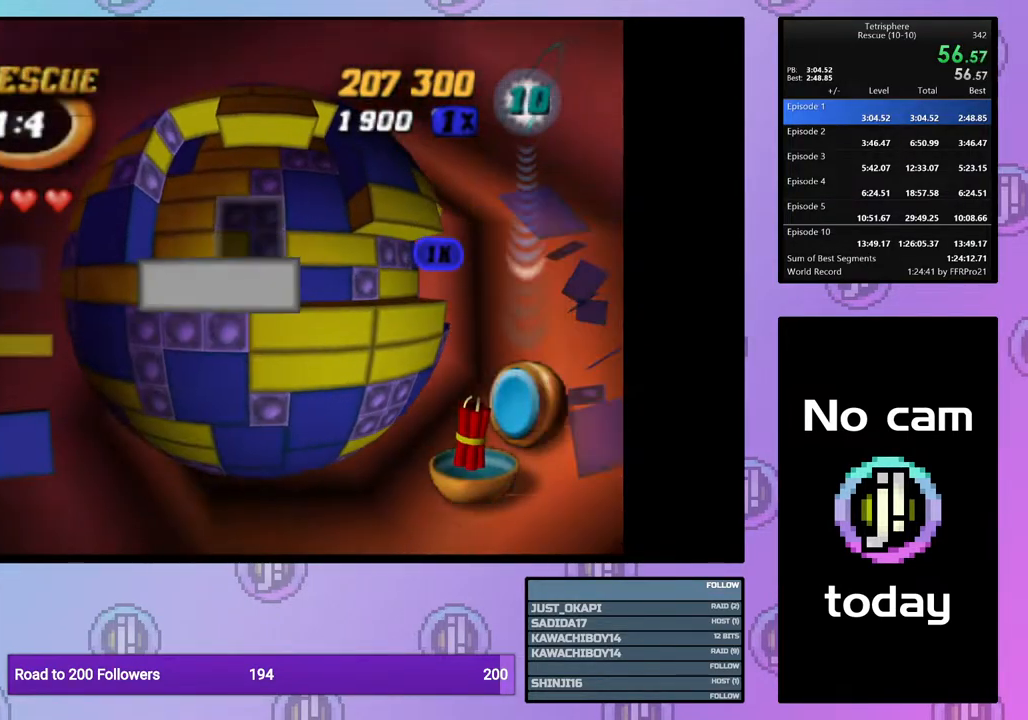
{"buttons": ["DPAD_RIGHT"], "right_stick": "center", "events": [[67, "DPAD_UP", "up"], [150, "DPAD_RIGHT", "down"], [250, "DPAD_RIGHT", "up"], [300, "DPAD_RIGHT", "down"], [400, "DPAD_RIGHT", "up"], [450, "DPAD_RIGHT", "down"]]}
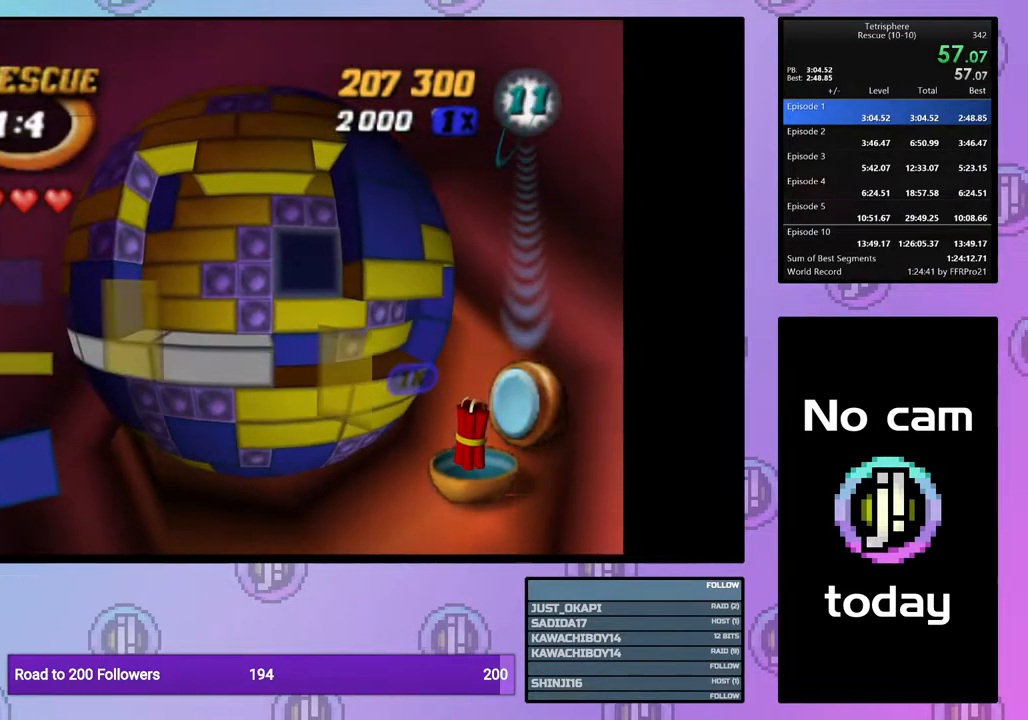
{"buttons": ["SQUARE", "DPAD_LEFT"], "right_stick": "center", "events": [[50, "DPAD_RIGHT", "up"], [100, "DPAD_RIGHT", "down"], [217, "DPAD_RIGHT", "up"], [283, "DPAD_UP", "down"], [333, "SQUARE", "down"], [367, "DPAD_UP", "up"], [467, "DPAD_LEFT", "down"]]}
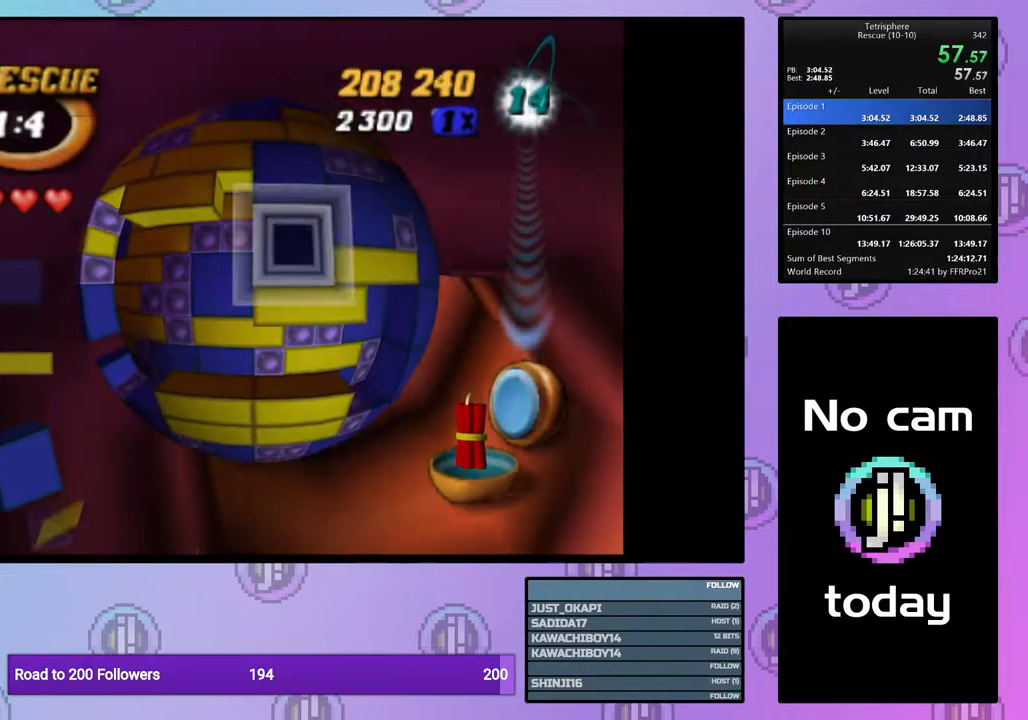
{"buttons": [], "right_stick": "center", "events": [[50, "DPAD_LEFT", "up"], [100, "DPAD_LEFT", "down"], [200, "DPAD_LEFT", "up"], [283, "DPAD_DOWN", "down"], [383, "DPAD_DOWN", "up"], [467, "SQUARE", "up"]]}
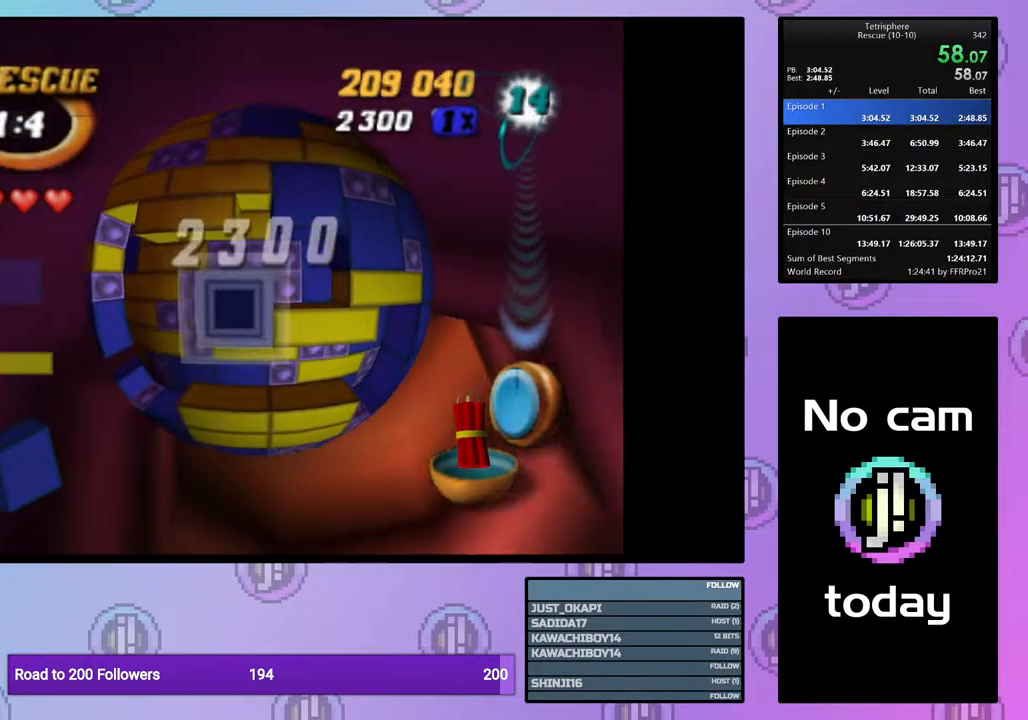
{"buttons": [], "right_stick": "center", "events": [[50, "CROSS", "down"], [100, "DPAD_LEFT", "down"], [133, "CROSS", "up"], [183, "DPAD_LEFT", "up"], [233, "DPAD_LEFT", "down"], [333, "DPAD_LEFT", "up"], [383, "DPAD_LEFT", "down"], [483, "DPAD_LEFT", "up"]]}
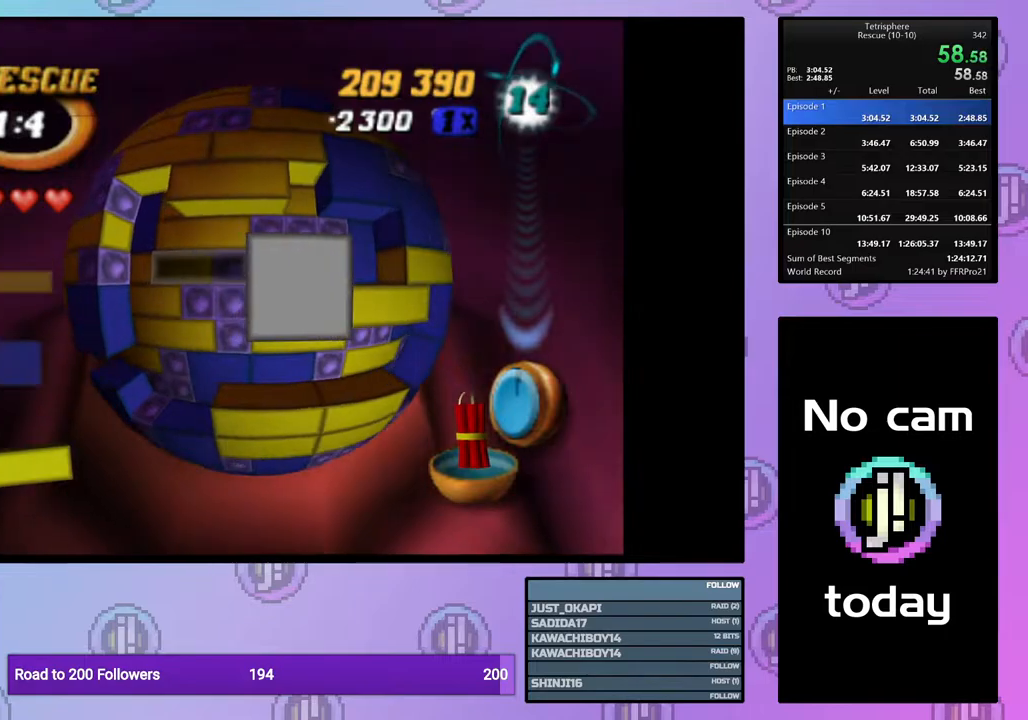
{"buttons": ["SQUARE", "DPAD_RIGHT"], "right_stick": "center", "events": [[50, "DPAD_LEFT", "down"], [117, "DPAD_LEFT", "up"], [183, "DPAD_DOWN", "down"], [267, "DPAD_DOWN", "up"], [283, "SQUARE", "down"], [400, "DPAD_RIGHT", "down"]]}
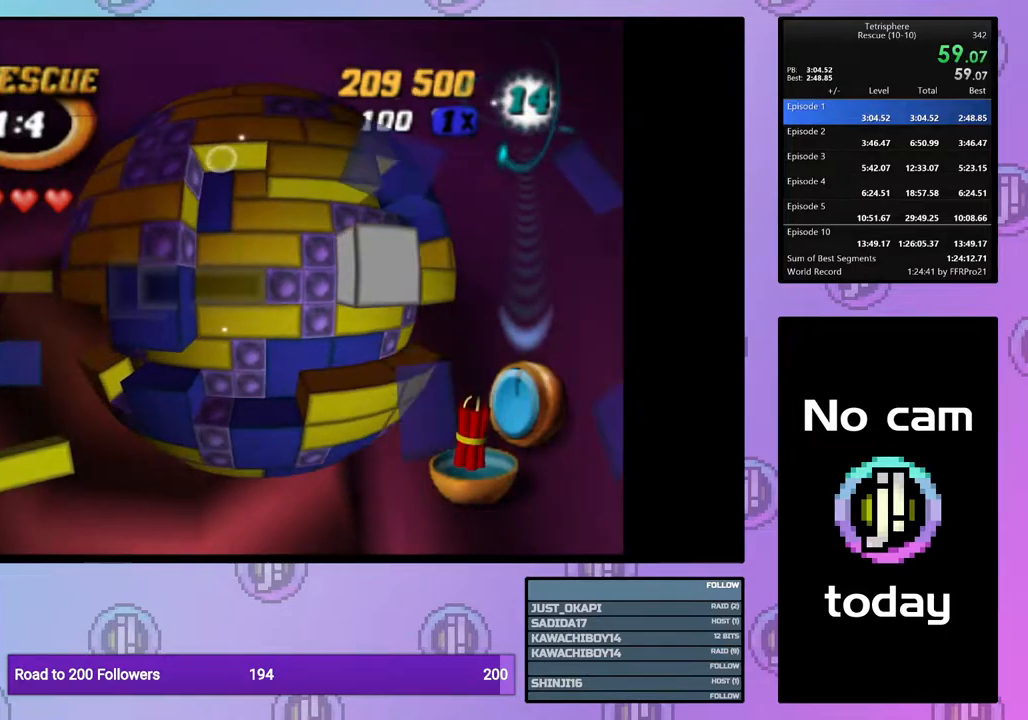
{"buttons": [], "right_stick": "center", "events": [[33, "DPAD_RIGHT", "up"], [83, "SQUARE", "up"], [200, "CROSS", "down"], [300, "CROSS", "up"]]}
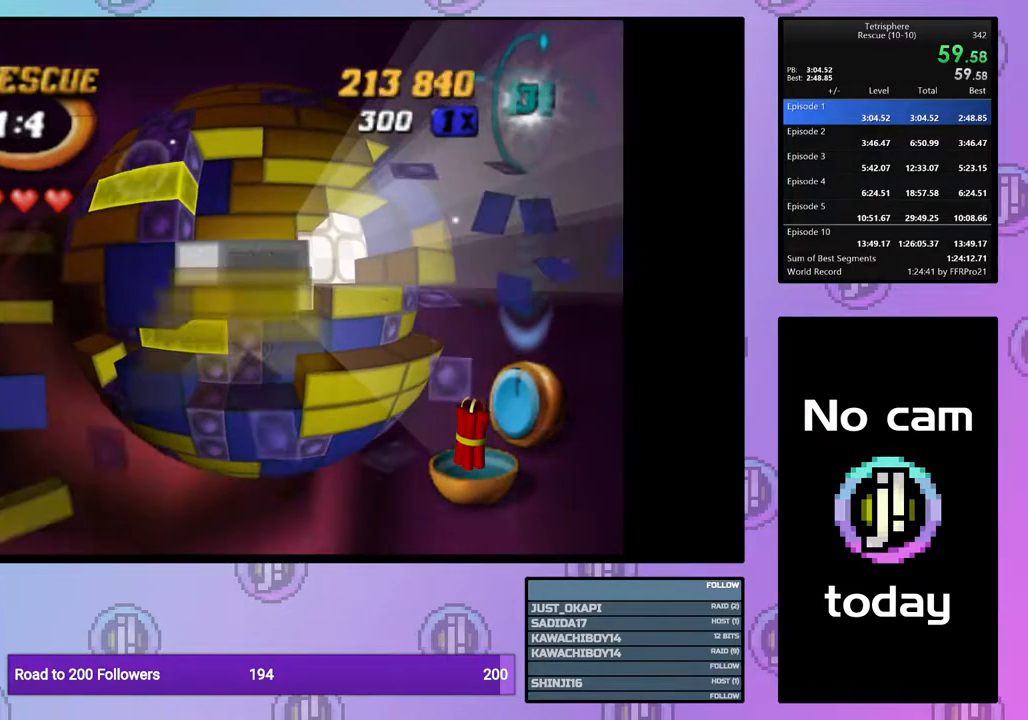
{"buttons": [], "right_stick": "center", "events": [[117, "DPAD_RIGHT", "down"], [183, "DPAD_RIGHT", "up"], [333, "DPAD_DOWN", "down"], [417, "DPAD_DOWN", "up"]]}
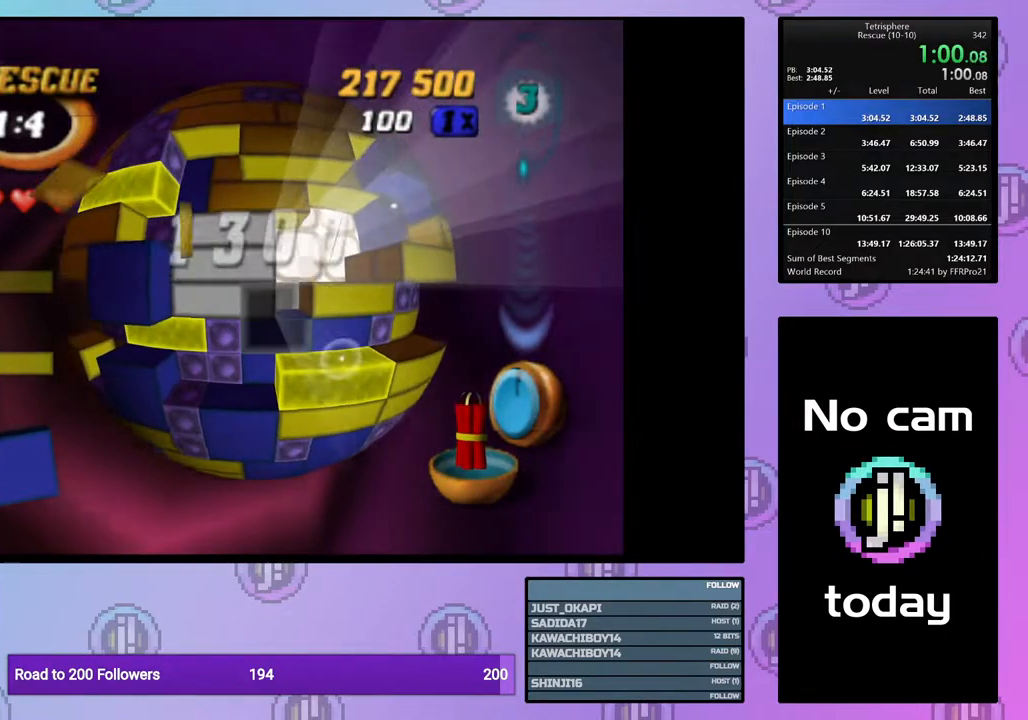
{"buttons": ["DPAD_LEFT"], "right_stick": "center", "events": [[50, "DPAD_RIGHT", "down"], [117, "DPAD_RIGHT", "up"], [233, "DPAD_UP", "down"], [317, "DPAD_UP", "up"], [450, "DPAD_LEFT", "down"]]}
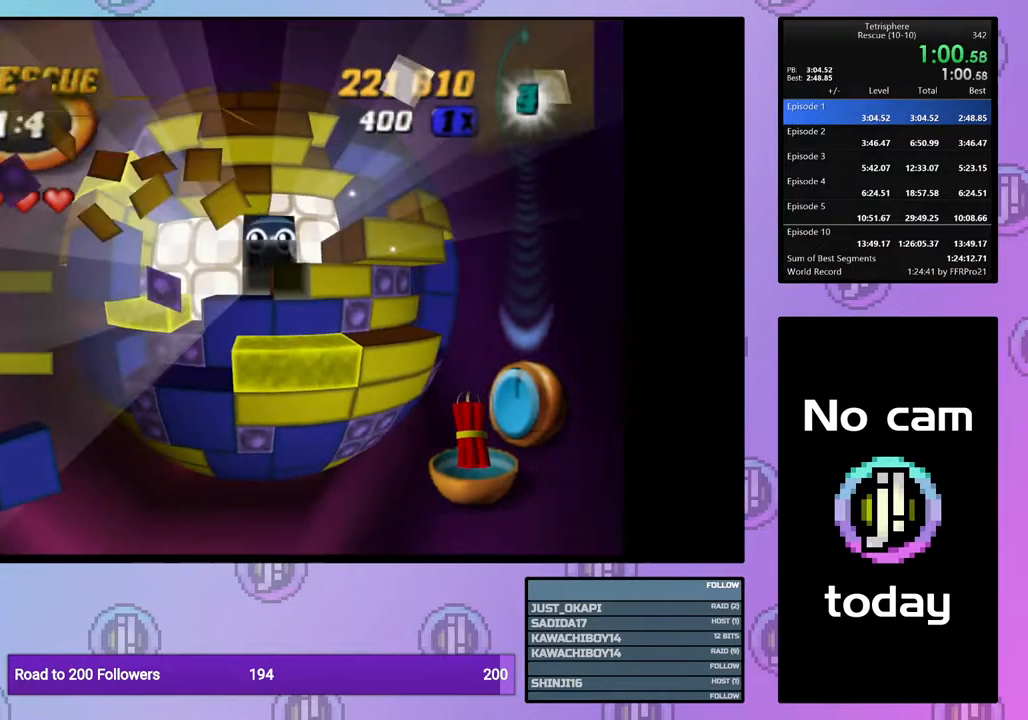
{"buttons": [], "right_stick": "center", "events": [[33, "DPAD_LEFT", "up"], [300, "CROSS", "down"], [417, "CROSS", "up"]]}
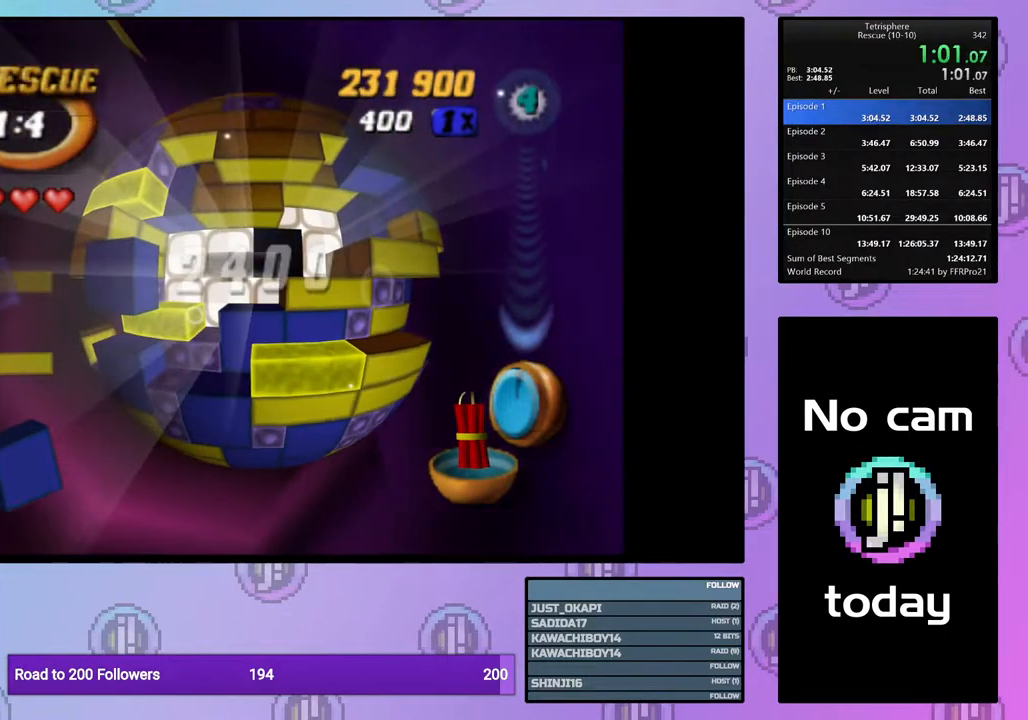
{"buttons": [], "right_stick": "center", "events": [[83, "DPAD_RIGHT", "down"], [150, "DPAD_RIGHT", "up"], [217, "DPAD_RIGHT", "down"], [317, "DPAD_RIGHT", "up"], [367, "DPAD_RIGHT", "down"], [433, "DPAD_RIGHT", "up"]]}
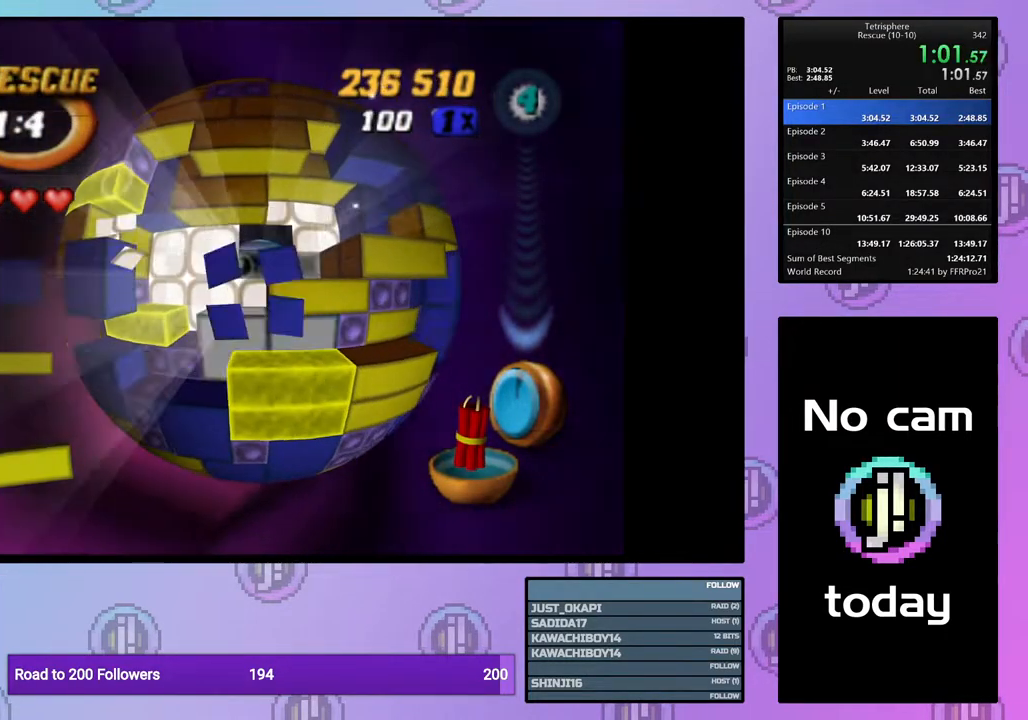
{"buttons": ["SQUARE", "DPAD_RIGHT"], "right_stick": "center", "events": [[17, "DPAD_DOWN", "down"], [117, "DPAD_DOWN", "up"], [117, "SQUARE", "down"], [267, "DPAD_RIGHT", "down"], [350, "DPAD_RIGHT", "up"], [433, "DPAD_RIGHT", "down"]]}
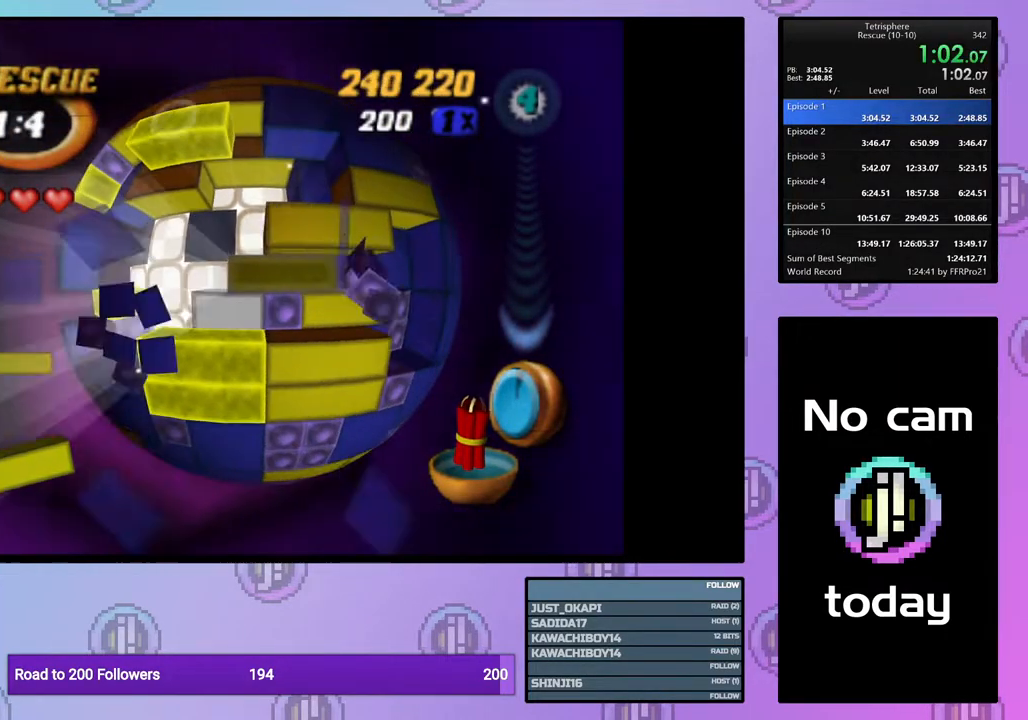
{"buttons": [], "right_stick": "center", "events": [[33, "DPAD_RIGHT", "up"], [83, "DPAD_RIGHT", "down"], [183, "DPAD_RIGHT", "up"], [367, "SQUARE", "up"]]}
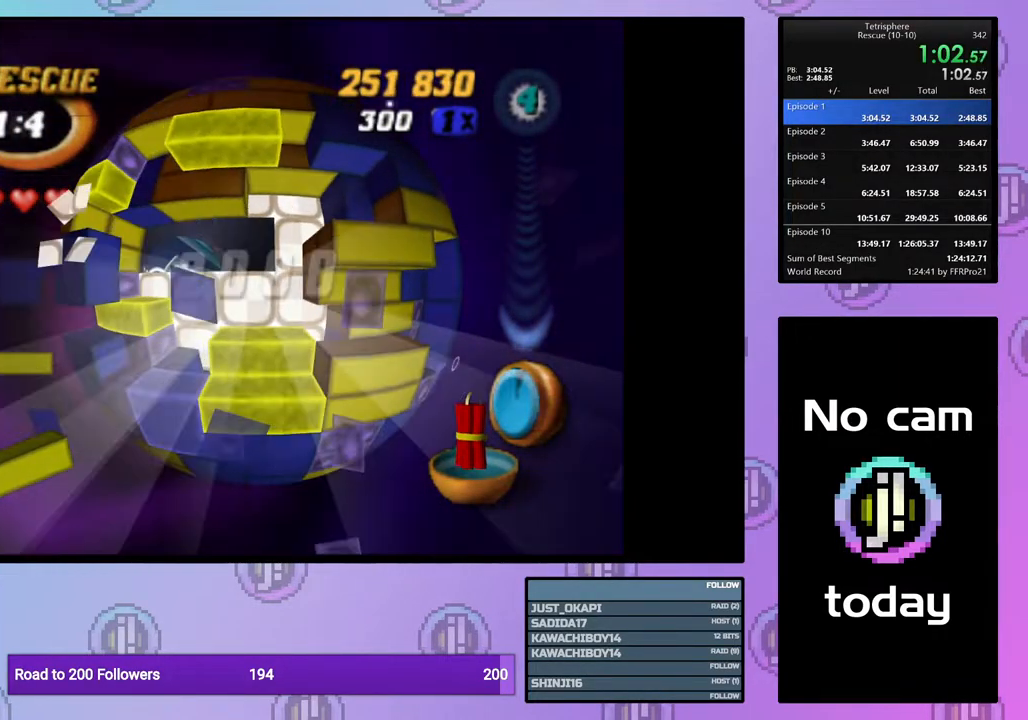
{"buttons": ["CROSS", "SQUARE"], "right_stick": "center", "events": [[100, "CROSS", "down"], [100, "SQUARE", "down"], [217, "CROSS", "up"], [217, "SQUARE", "up"], [300, "CROSS", "down"], [300, "SQUARE", "down"], [383, "SQUARE", "up"], [400, "CROSS", "up"], [467, "SQUARE", "down"], [483, "CROSS", "down"]]}
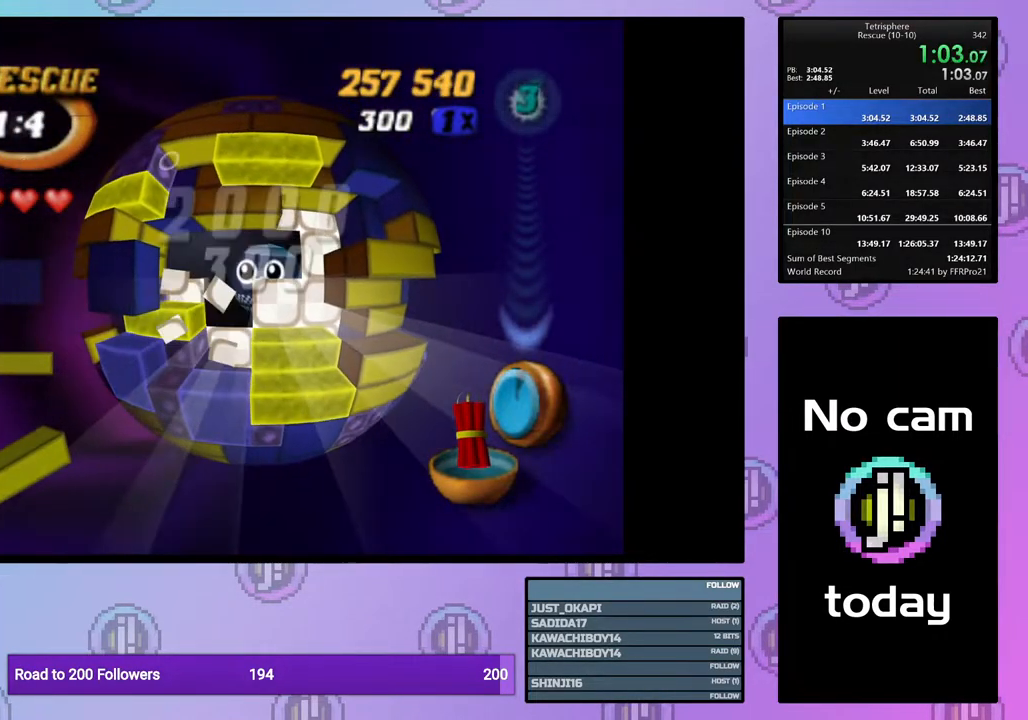
{"buttons": ["CROSS", "SQUARE"], "right_stick": "center", "events": [[50, "SQUARE", "up"], [150, "SQUARE", "down"], [217, "SQUARE", "up"], [250, "CROSS", "up"], [317, "CROSS", "down"], [317, "SQUARE", "down"], [400, "CROSS", "up"], [400, "SQUARE", "up"], [483, "CROSS", "down"], [483, "SQUARE", "down"]]}
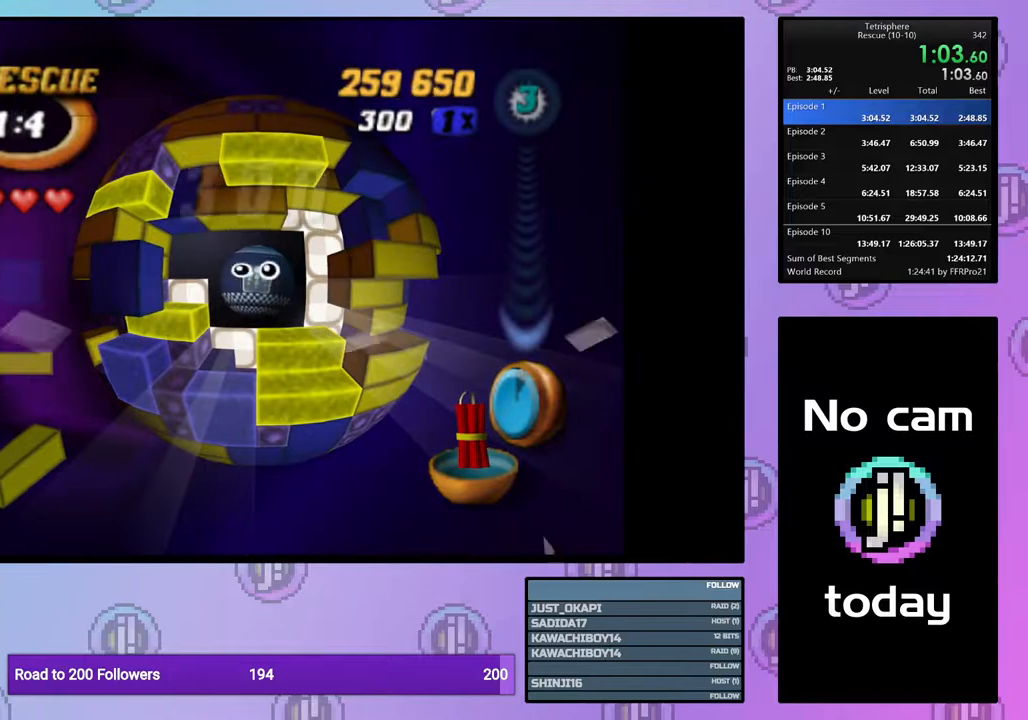
{"buttons": ["CROSS", "SQUARE"], "right_stick": "center", "events": [[50, "SQUARE", "up"], [67, "CROSS", "up"], [133, "CROSS", "down"], [133, "SQUARE", "down"], [200, "SQUARE", "up"], [233, "CROSS", "up"], [317, "CROSS", "down"], [317, "SQUARE", "down"], [367, "SQUARE", "up"], [383, "CROSS", "up"], [467, "CROSS", "down"], [467, "SQUARE", "down"]]}
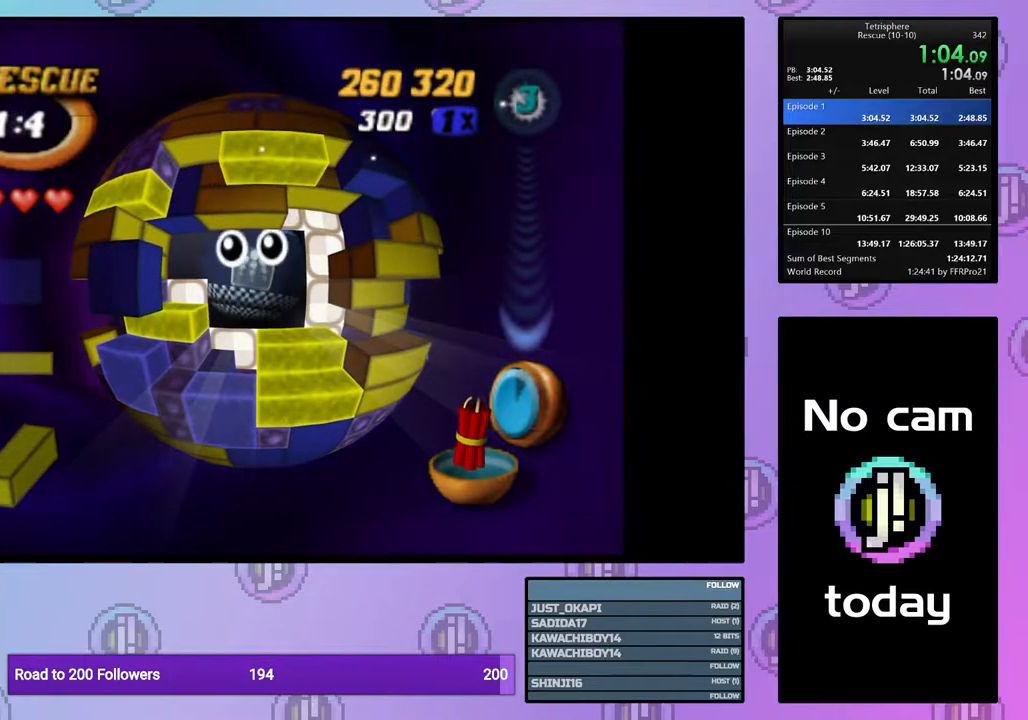
{"buttons": ["CROSS", "SQUARE"], "right_stick": "center", "events": [[33, "SQUARE", "up"], [50, "CROSS", "up"], [133, "CROSS", "down"], [133, "SQUARE", "down"], [183, "SQUARE", "up"], [217, "CROSS", "up"], [283, "CROSS", "down"], [283, "SQUARE", "down"], [367, "SQUARE", "up"], [383, "CROSS", "up"], [467, "CROSS", "down"], [467, "SQUARE", "down"]]}
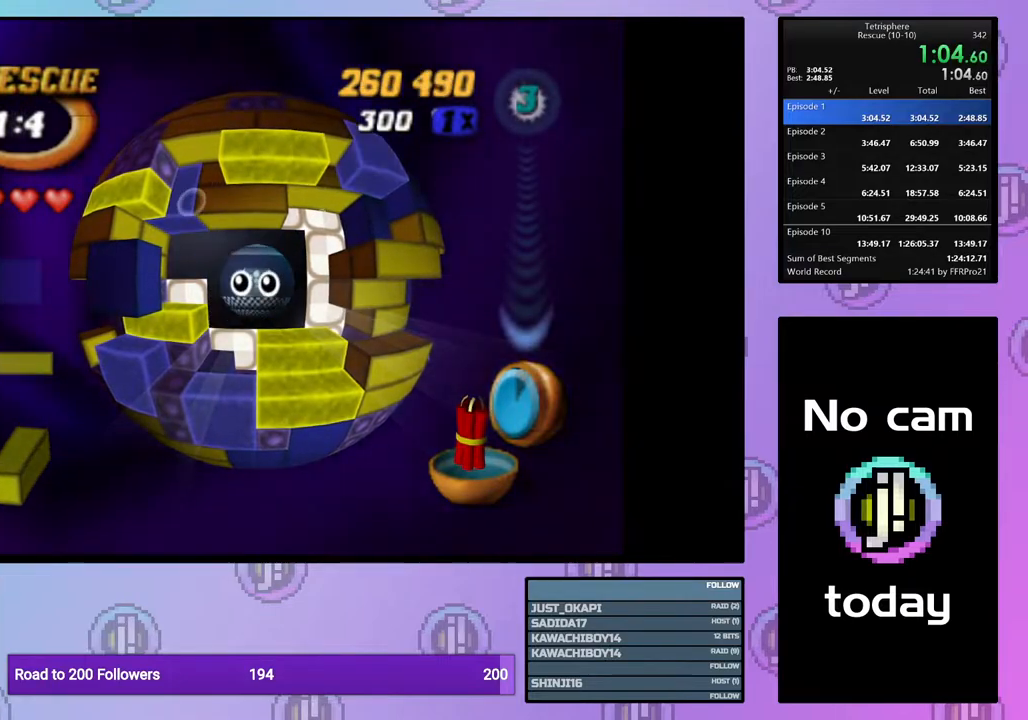
{"buttons": ["CROSS", "SQUARE"], "right_stick": "center", "events": [[17, "SQUARE", "up"], [33, "CROSS", "up"], [133, "CROSS", "down"], [133, "SQUARE", "down"], [183, "SQUARE", "up"], [217, "CROSS", "up"], [300, "CROSS", "down"], [300, "SQUARE", "down"], [350, "CROSS", "up"], [350, "SQUARE", "up"], [450, "CROSS", "down"], [450, "SQUARE", "down"]]}
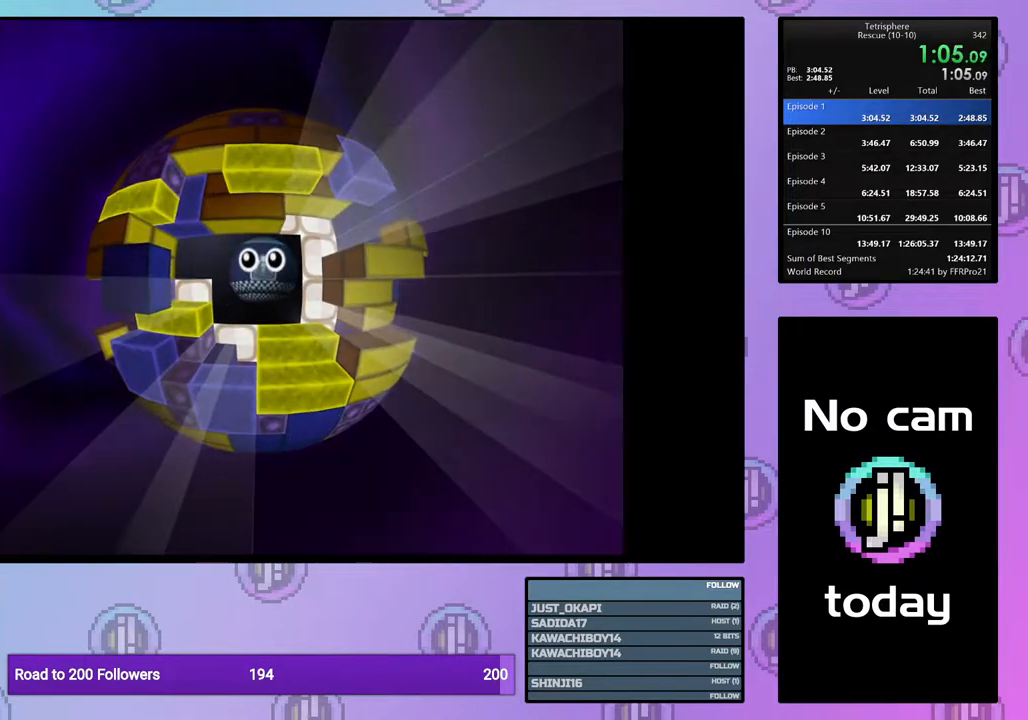
{"buttons": [], "right_stick": "center", "events": [[17, "CROSS", "up"], [17, "SQUARE", "up"], [100, "CROSS", "down"], [100, "SQUARE", "down"], [183, "CROSS", "up"], [183, "SQUARE", "up"], [250, "CROSS", "down"], [250, "SQUARE", "down"], [350, "SQUARE", "up"], [367, "CROSS", "up"], [400, "CROSS", "down"], [433, "SQUARE", "down"], [483, "SQUARE", "up"], [500, "CROSS", "up"]]}
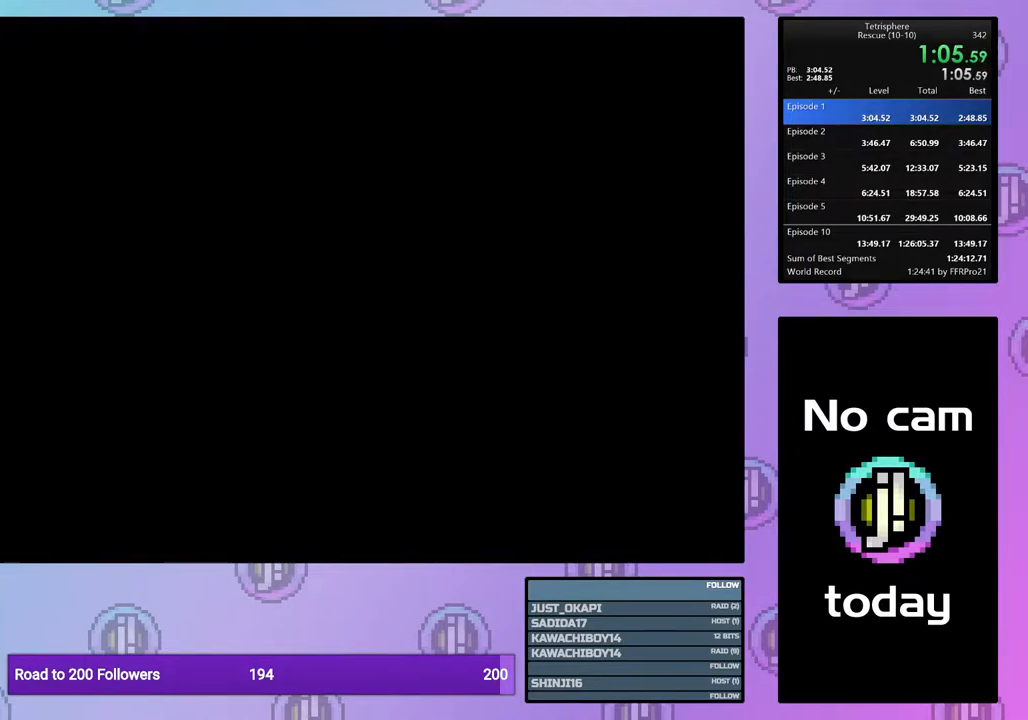
{"buttons": [], "right_stick": "center", "events": [[83, "SQUARE", "down"], [100, "CROSS", "down"], [167, "CROSS", "up"], [167, "SQUARE", "up"], [250, "SQUARE", "down"], [317, "SQUARE", "up"], [383, "SQUARE", "down"], [417, "CROSS", "down"], [467, "CROSS", "up"], [467, "SQUARE", "up"]]}
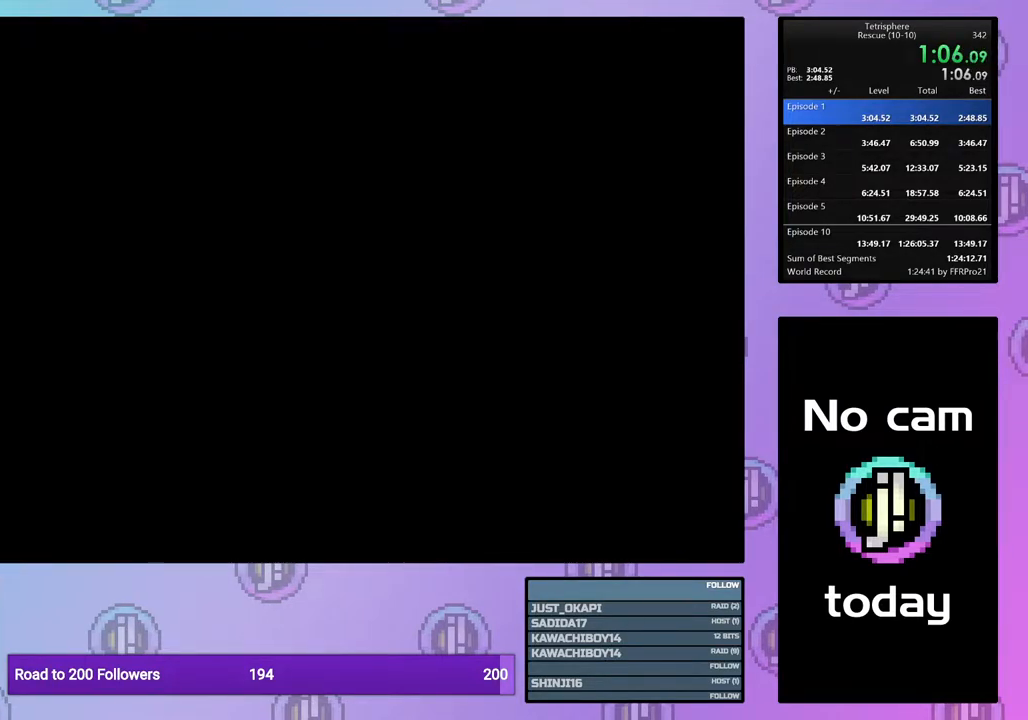
{"buttons": [], "right_stick": "center", "events": [[50, "CROSS", "down"], [50, "SQUARE", "down"], [150, "CROSS", "up"], [167, "SQUARE", "up"], [233, "SQUARE", "down"], [283, "SQUARE", "up"]]}
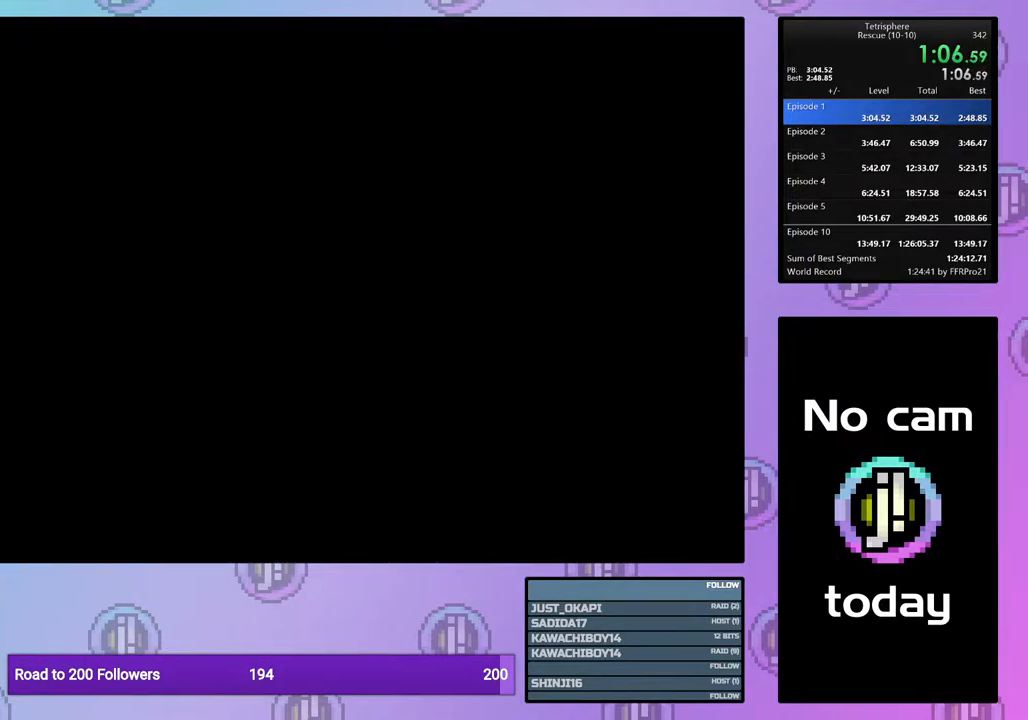
{"buttons": ["CROSS", "SQUARE"], "right_stick": "center", "events": [[17, "CROSS", "down"], [17, "SQUARE", "down"], [83, "CROSS", "up"], [83, "SQUARE", "up"], [183, "CROSS", "down"], [183, "SQUARE", "down"], [233, "CROSS", "up"], [250, "SQUARE", "up"], [333, "SQUARE", "down"], [350, "CROSS", "down"], [433, "CROSS", "up"], [433, "SQUARE", "up"], [500, "CROSS", "down"], [500, "SQUARE", "down"]]}
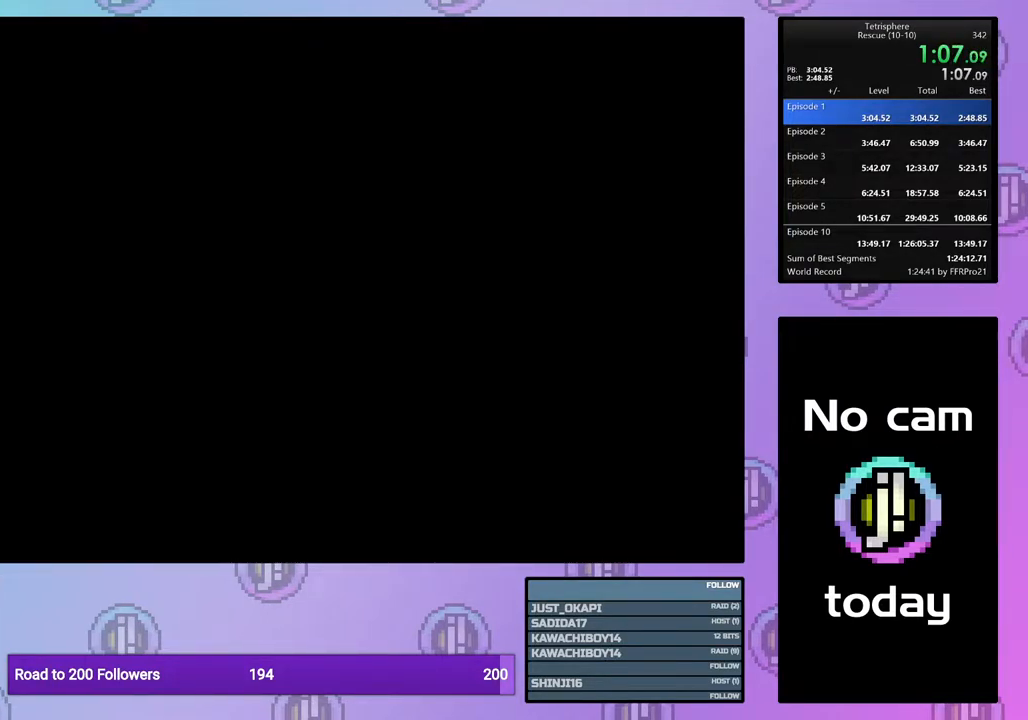
{"buttons": ["CROSS", "SQUARE"], "right_stick": "center", "events": [[67, "SQUARE", "up"], [83, "CROSS", "up"], [167, "SQUARE", "down"], [183, "CROSS", "down"], [233, "CROSS", "up"], [233, "SQUARE", "up"], [333, "CROSS", "down"], [333, "SQUARE", "down"], [400, "SQUARE", "up"], [433, "CROSS", "up"], [483, "CROSS", "down"], [483, "SQUARE", "down"]]}